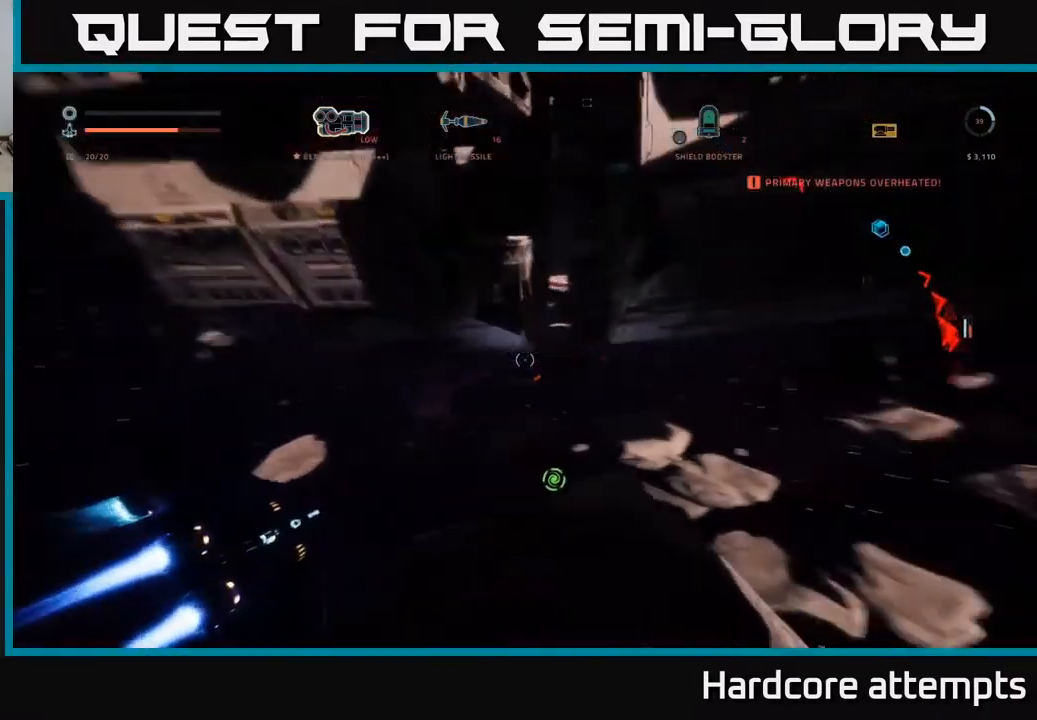
Gameplay with a controller (Xbox layout); each line is a JSON object with the inputs held at the frame after it. "events" lists button and stick changes between this image and that frame as [ms after this image, input, new state], when the widget could be followed in between.
{"buttons": ["A"], "left_stick": "down-left", "right_stick": "down-right", "events": [[134, "left_stick", "down-left"], [300, "A", "down"], [367, "right_stick", "down-right"]]}
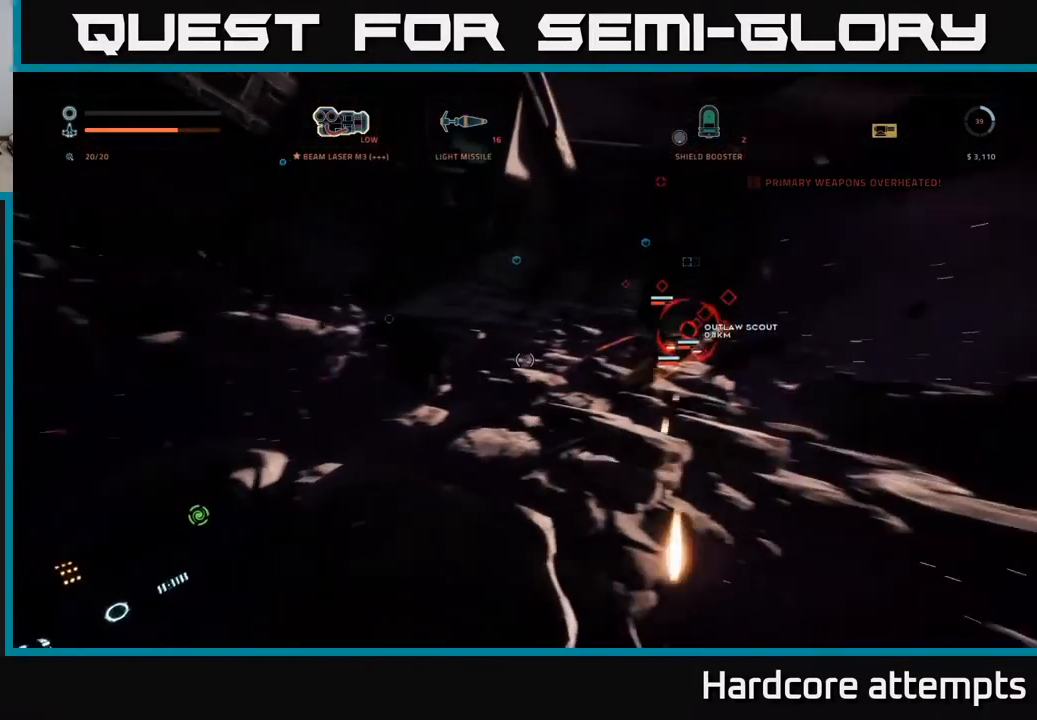
{"buttons": ["A"], "left_stick": "down-left", "right_stick": "up-left", "events": [[50, "A", "up"], [50, "right_stick", "center"], [284, "right_stick", "up-left"], [350, "A", "down"]]}
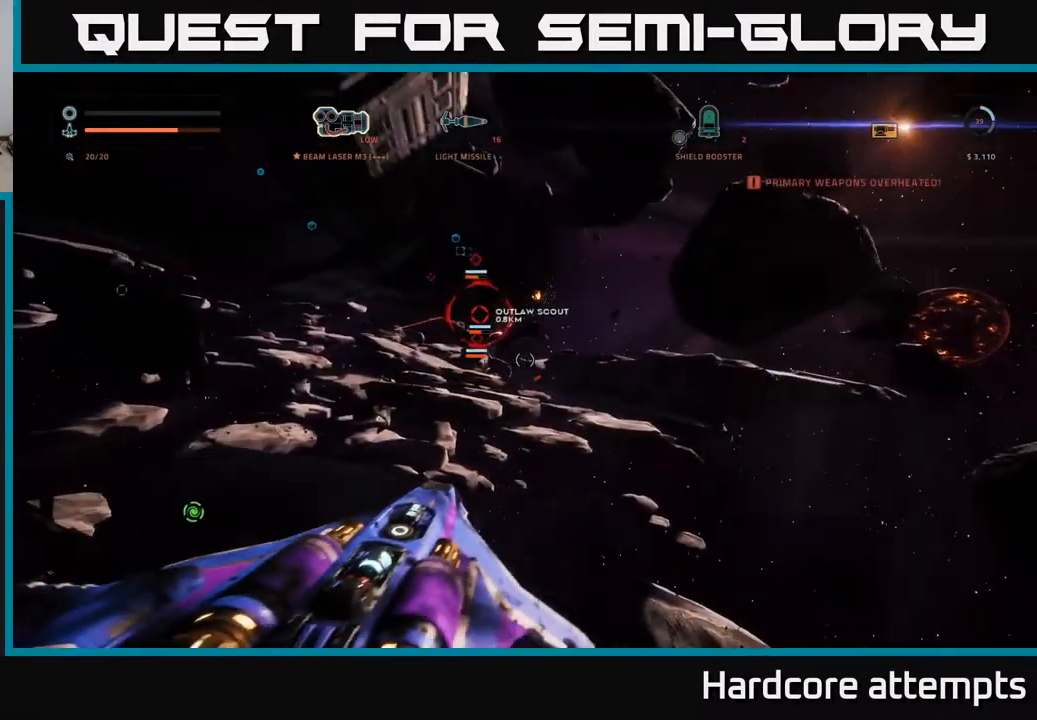
{"buttons": ["A"], "left_stick": "down", "right_stick": "center", "events": [[34, "right_stick", "center"], [300, "A", "up"], [334, "left_stick", "down"], [367, "A", "down"]]}
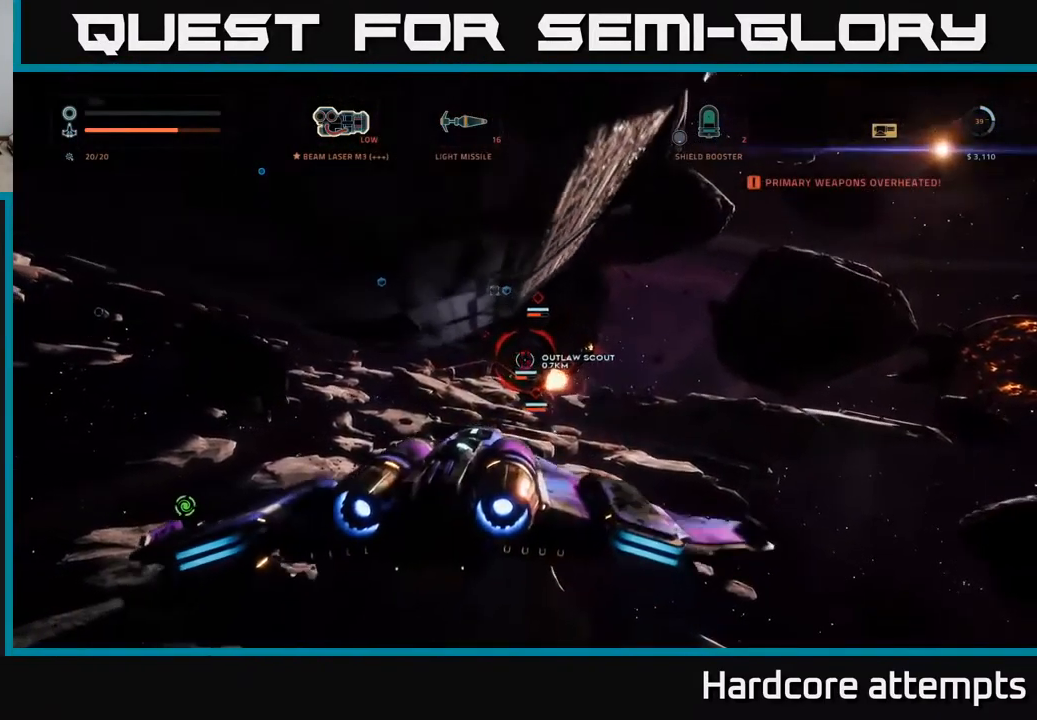
{"buttons": [], "left_stick": "down", "right_stick": "center", "events": [[50, "left_stick", "down-left"], [300, "left_stick", "down"], [350, "A", "up"]]}
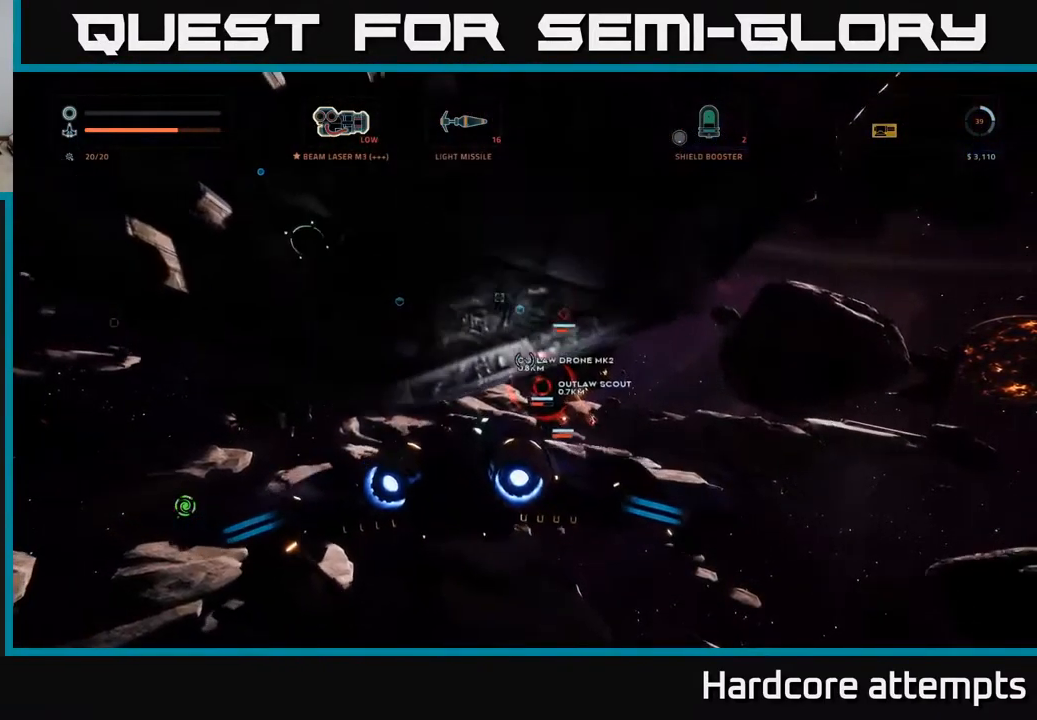
{"buttons": ["A"], "left_stick": "up-left", "right_stick": "center", "events": [[250, "left_stick", "left"], [317, "A", "down"], [434, "left_stick", "up-left"]]}
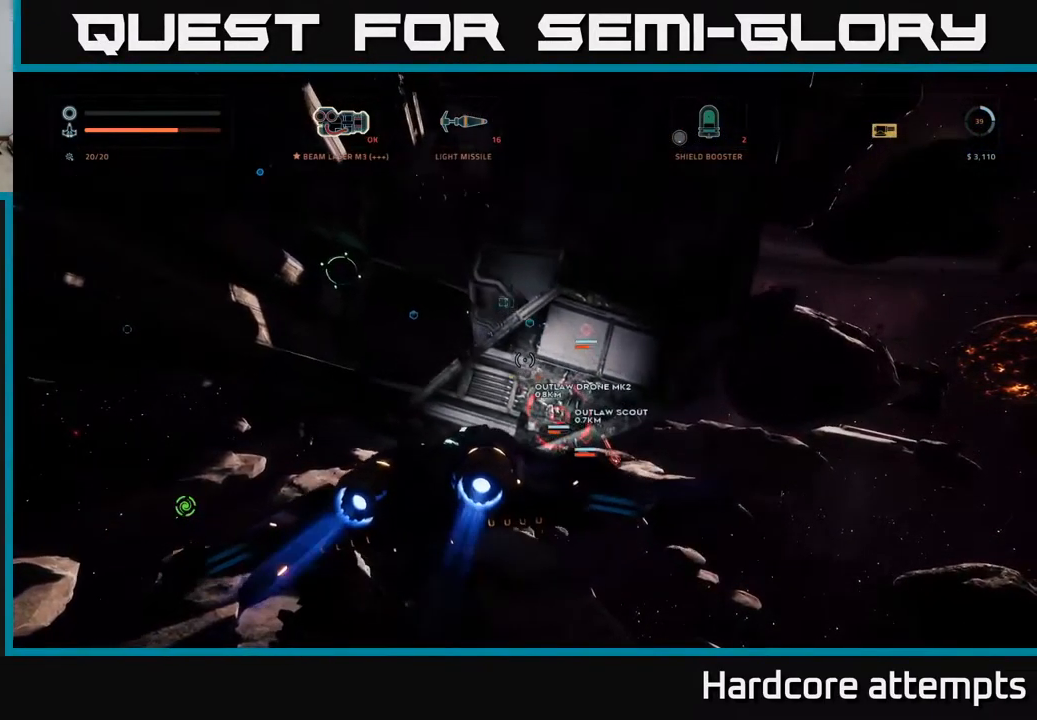
{"buttons": [], "left_stick": "up-left", "right_stick": "down-right", "events": [[67, "left_stick", "up"], [117, "right_stick", "down-right"], [200, "A", "up"], [384, "left_stick", "up-left"]]}
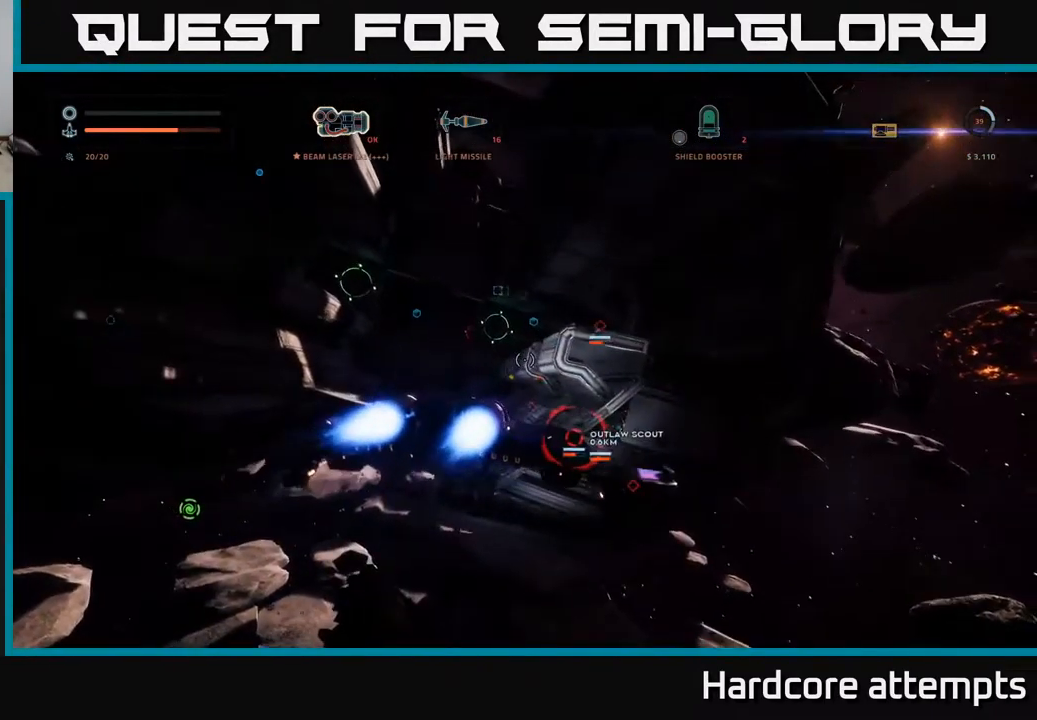
{"buttons": [], "left_stick": "up-left", "right_stick": "right", "events": [[84, "right_stick", "center"], [150, "left_stick", "up"], [217, "A", "down"], [317, "A", "up"], [384, "right_stick", "right"], [500, "left_stick", "up-left"]]}
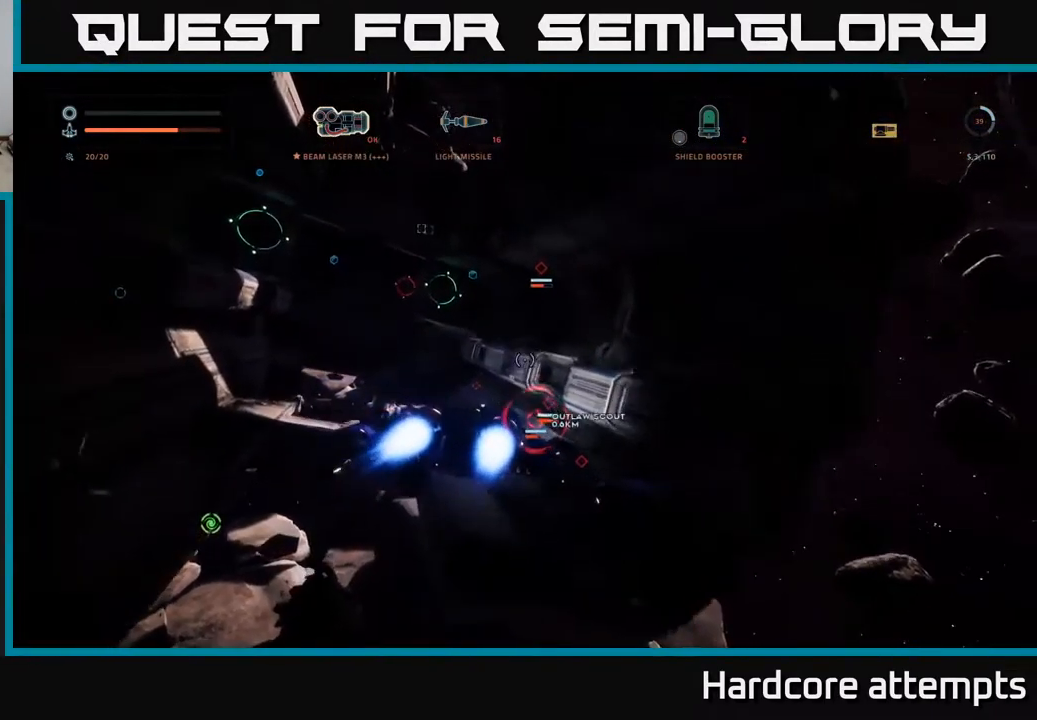
{"buttons": [], "left_stick": "center", "right_stick": "center", "events": [[100, "right_stick", "center"], [150, "R3", "down"], [167, "left_stick", "up-right"], [167, "right_stick", "down-right"], [217, "left_stick", "center"], [217, "right_stick", "down"], [284, "R3", "up"], [317, "right_stick", "down-right"], [417, "right_stick", "center"]]}
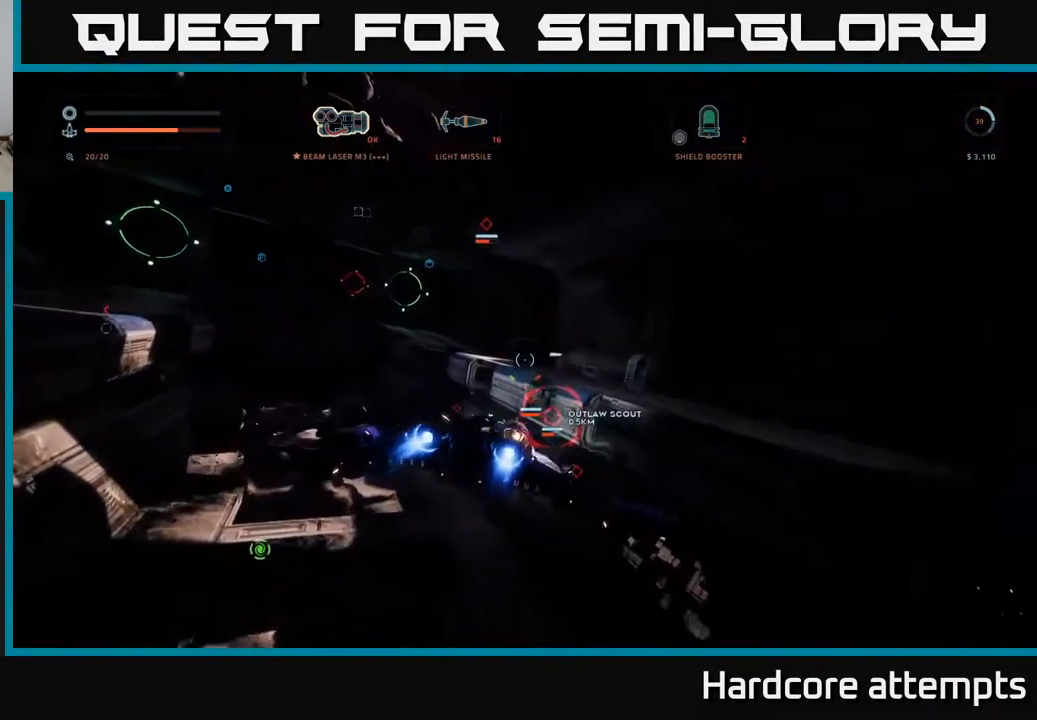
{"buttons": [], "left_stick": "up", "right_stick": "right", "events": [[184, "left_stick", "up"], [400, "right_stick", "right"]]}
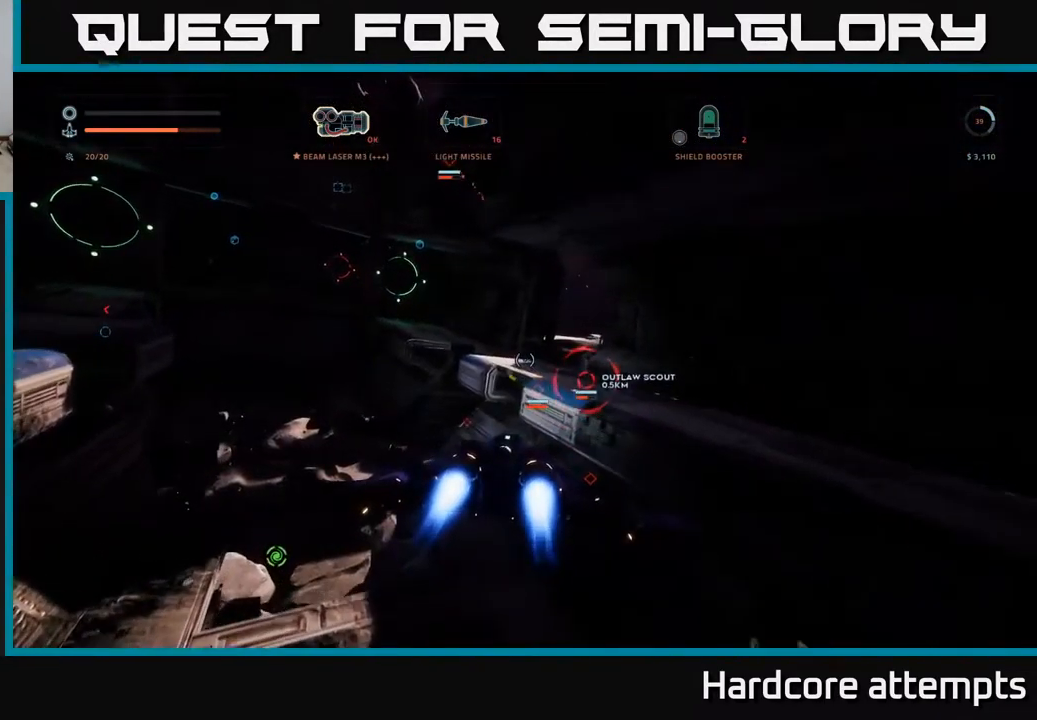
{"buttons": [], "left_stick": "right", "right_stick": "center", "events": [[34, "left_stick", "center"], [84, "left_stick", "right"], [151, "right_stick", "center"], [284, "right_stick", "up"], [484, "right_stick", "center"]]}
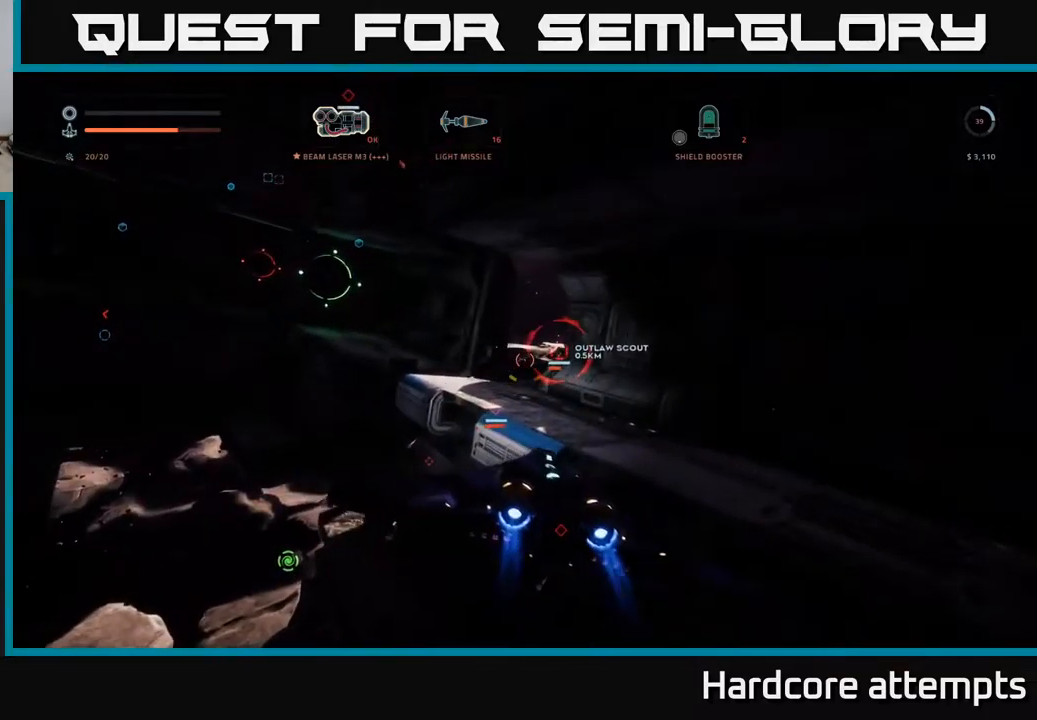
{"buttons": [], "left_stick": "center", "right_stick": "left", "events": [[50, "left_stick", "center"], [250, "left_stick", "right"], [316, "right_stick", "left"], [400, "left_stick", "center"]]}
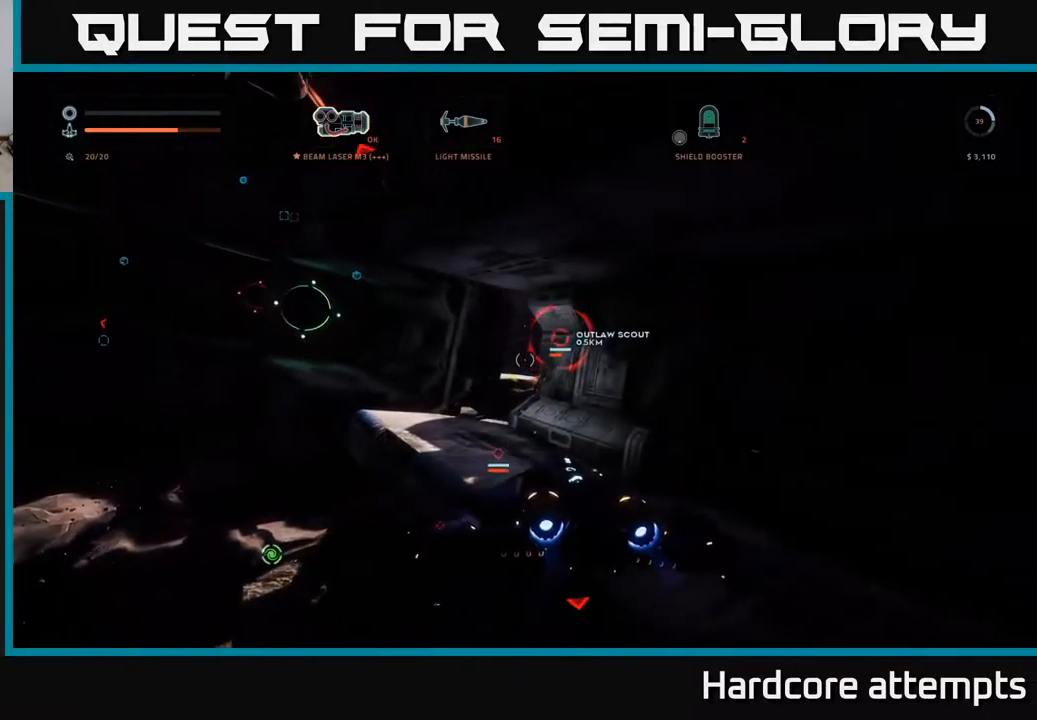
{"buttons": [], "left_stick": "up-right", "right_stick": "center", "events": [[33, "right_stick", "center"], [266, "B", "down"], [350, "B", "up"], [350, "left_stick", "up-right"]]}
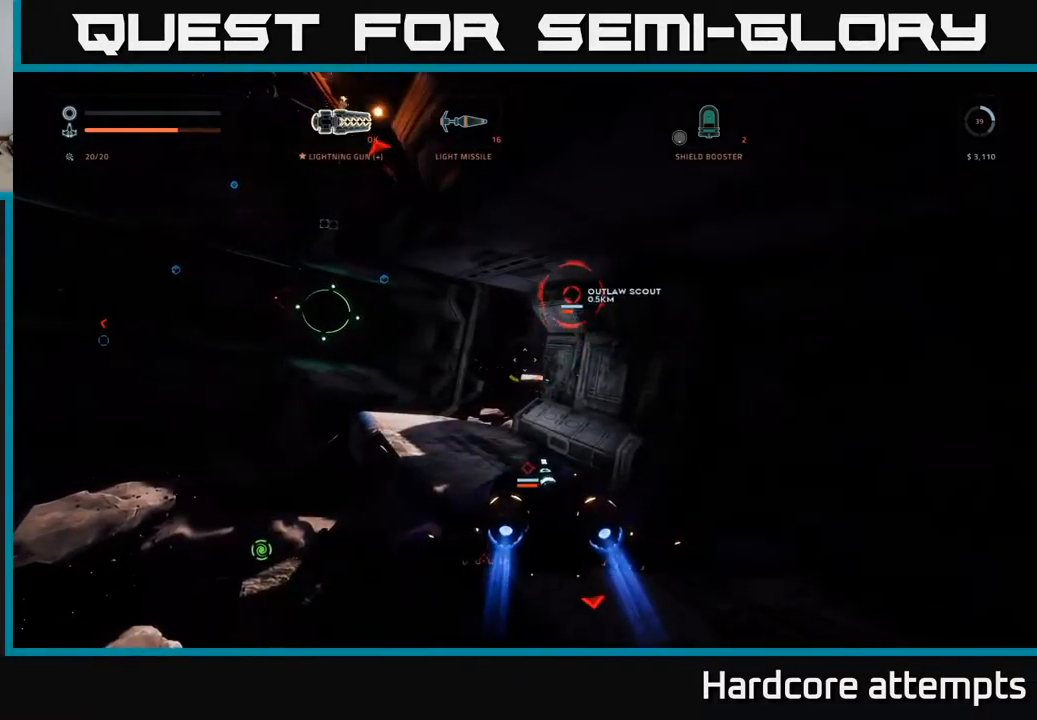
{"buttons": [], "left_stick": "down-right", "right_stick": "up-left", "events": [[50, "right_stick", "up-left"], [116, "left_stick", "center"], [250, "left_stick", "down-right"]]}
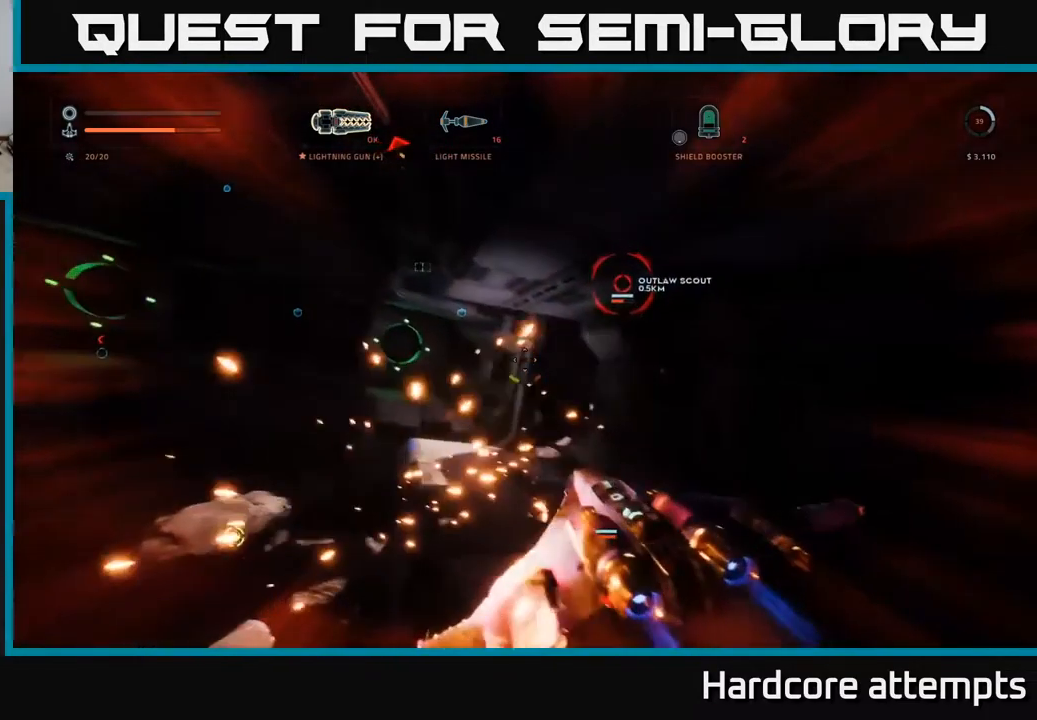
{"buttons": [], "left_stick": "center", "right_stick": "up-left", "events": [[50, "left_stick", "center"], [66, "right_stick", "center"], [500, "right_stick", "up-left"]]}
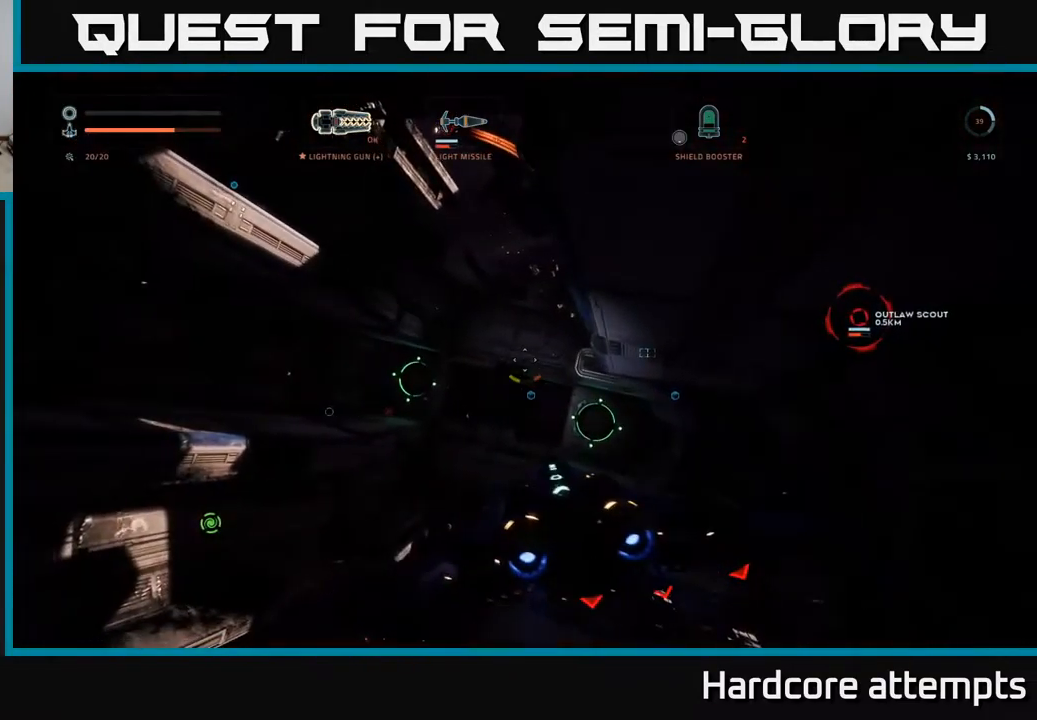
{"buttons": ["R1"], "left_stick": "center", "right_stick": "center", "events": [[233, "left_stick", "left"], [416, "left_stick", "center"], [433, "right_stick", "center"], [466, "R1", "down"]]}
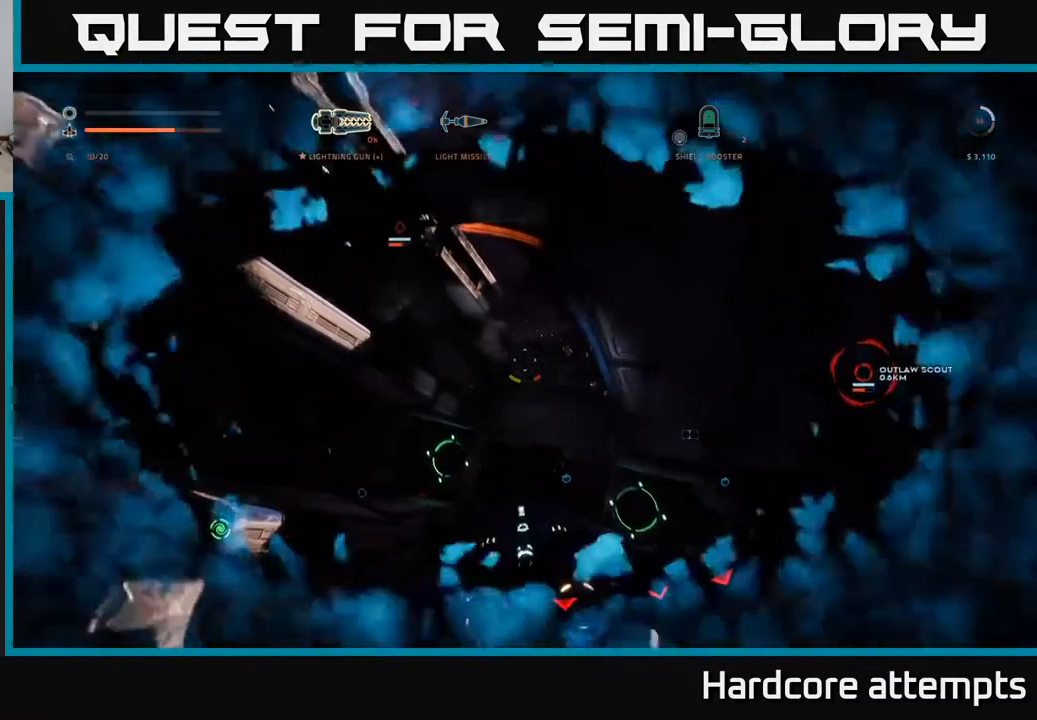
{"buttons": [], "left_stick": "center", "right_stick": "center", "events": [[50, "left_stick", "left"], [83, "R1", "up"], [133, "right_stick", "left"], [400, "right_stick", "center"], [466, "left_stick", "center"]]}
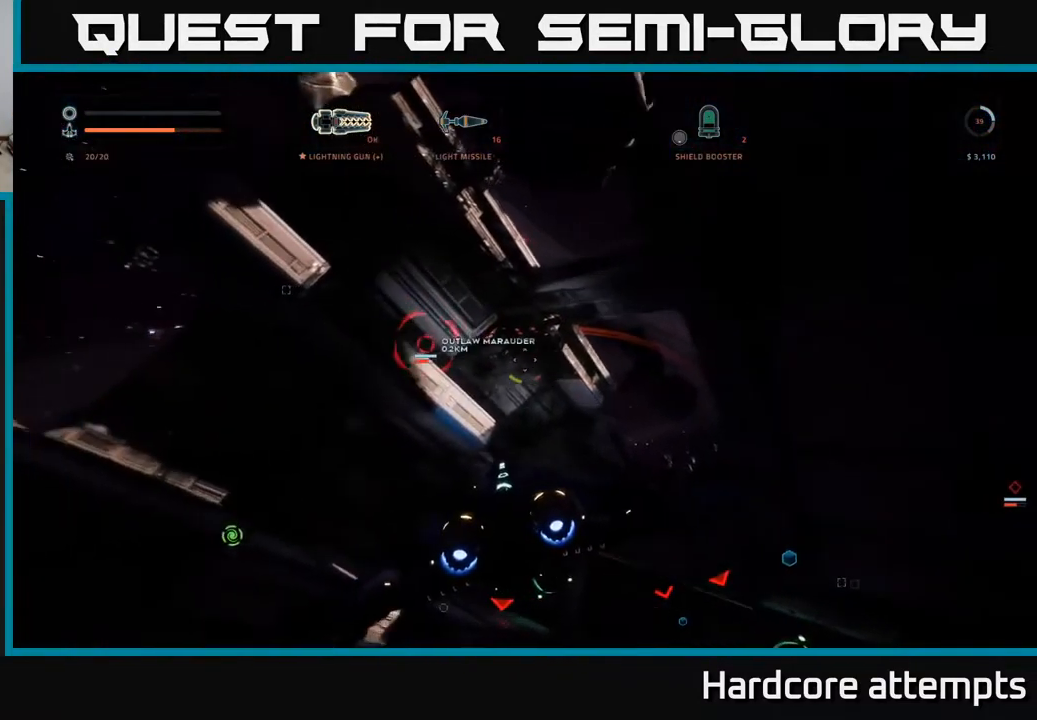
{"buttons": [], "left_stick": "center", "right_stick": "down-left", "events": [[100, "left_stick", "left"], [116, "right_stick", "down-left"], [166, "R3", "down"], [250, "left_stick", "center"], [433, "R3", "up"]]}
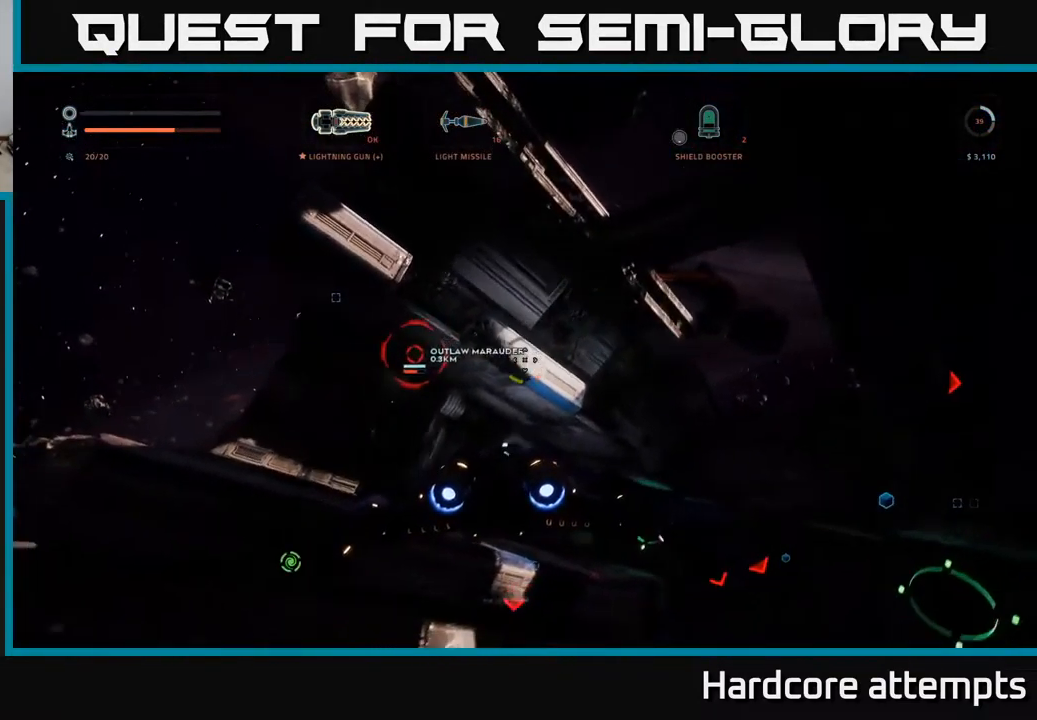
{"buttons": [], "left_stick": "down", "right_stick": "up", "events": [[66, "left_stick", "right"], [166, "right_stick", "left"], [366, "right_stick", "center"], [383, "left_stick", "center"], [483, "left_stick", "down"], [483, "right_stick", "up"]]}
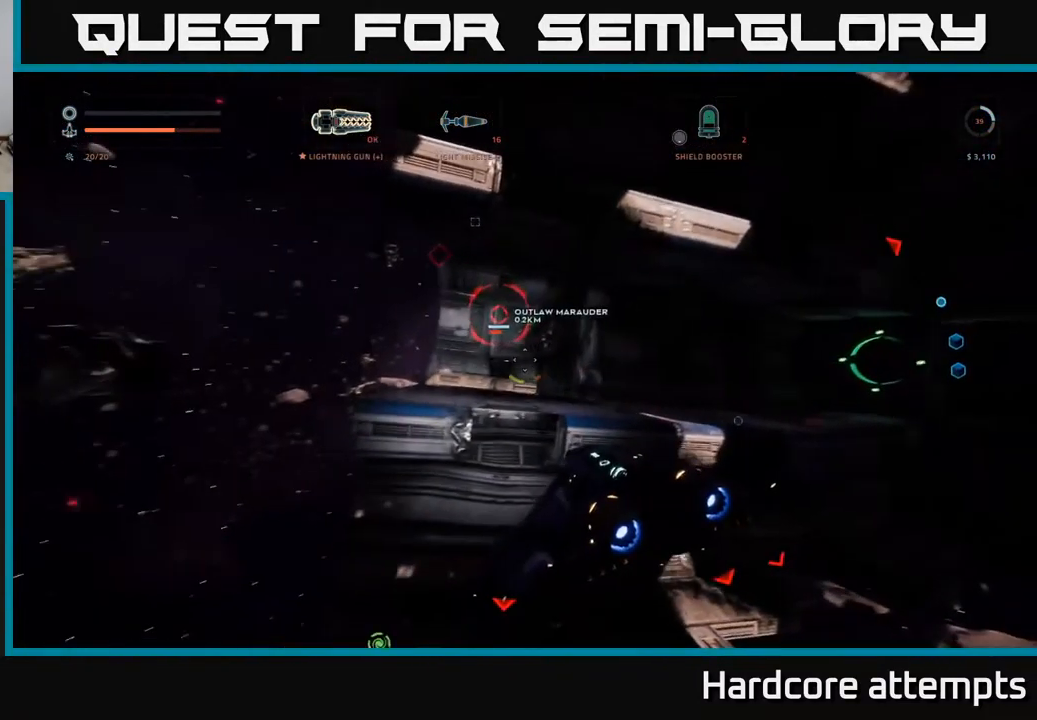
{"buttons": [], "left_stick": "right", "right_stick": "left", "events": [[100, "left_stick", "center"], [166, "right_stick", "center"], [250, "left_stick", "up-left"], [333, "left_stick", "center"], [433, "left_stick", "right"], [483, "right_stick", "left"]]}
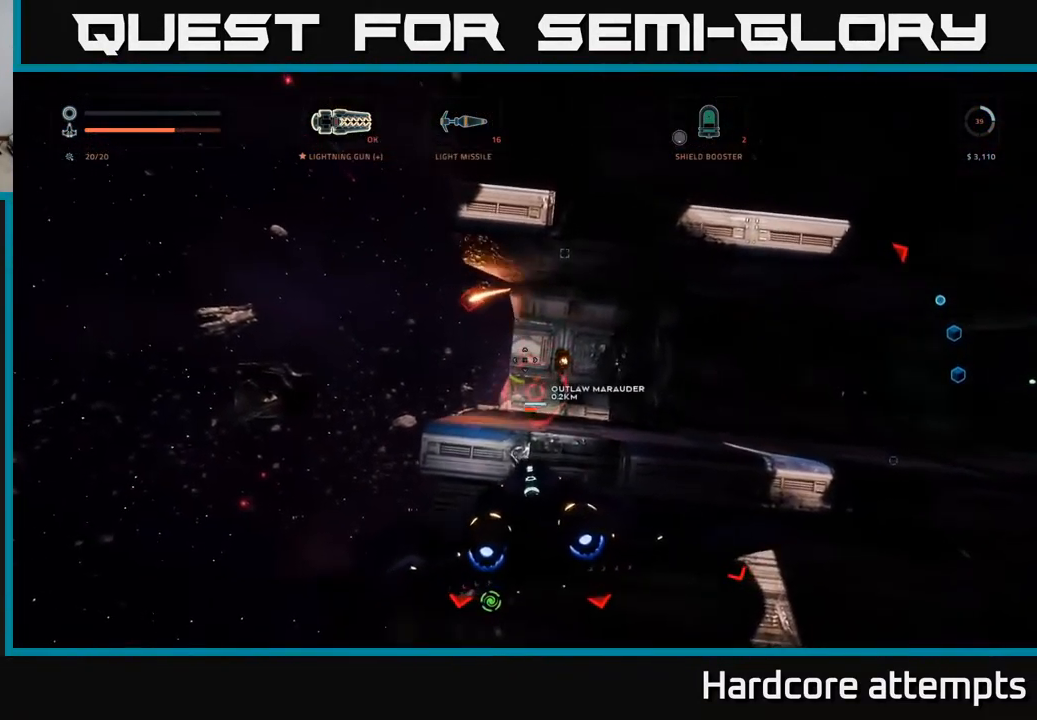
{"buttons": ["A", "R2"], "left_stick": "up-right", "right_stick": "center", "events": [[116, "right_stick", "up-left"], [366, "A", "down"], [399, "left_stick", "up-right"], [416, "right_stick", "center"], [449, "R2", "down"]]}
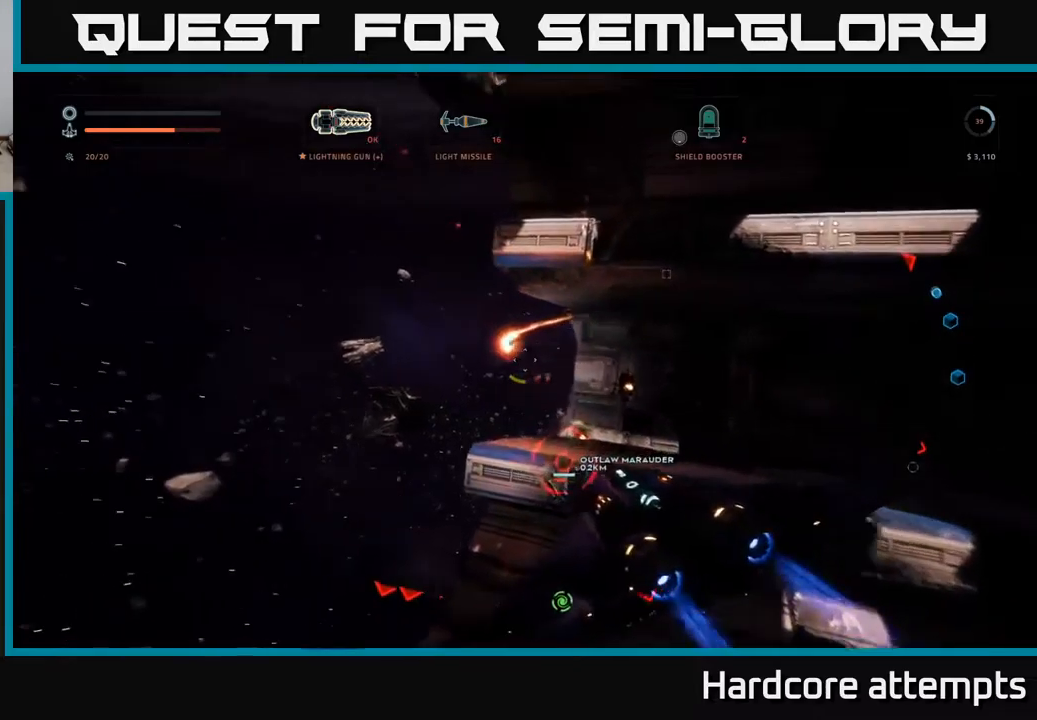
{"buttons": ["X"], "left_stick": "left", "right_stick": "up-left", "events": [[67, "R2", "up"], [217, "right_stick", "down"], [267, "A", "up"], [267, "L1", "down"], [383, "X", "down"], [433, "L1", "up"], [433, "left_stick", "left"], [450, "right_stick", "up-left"]]}
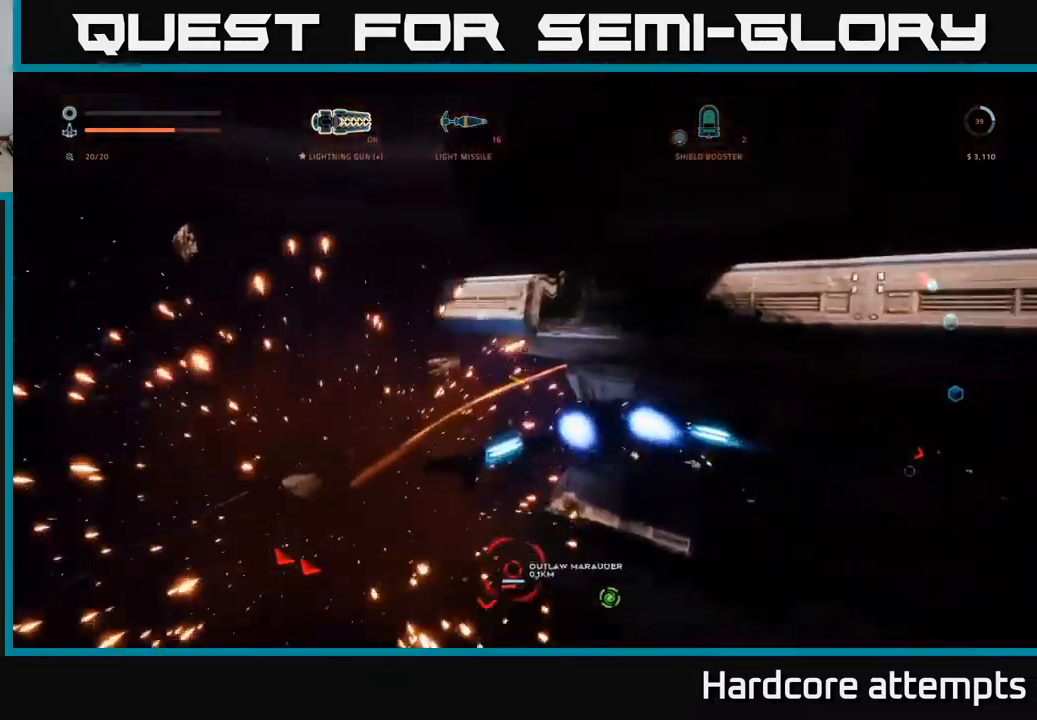
{"buttons": ["X"], "left_stick": "left", "right_stick": "down-left", "events": [[150, "right_stick", "center"], [267, "right_stick", "down"], [317, "right_stick", "down-left"]]}
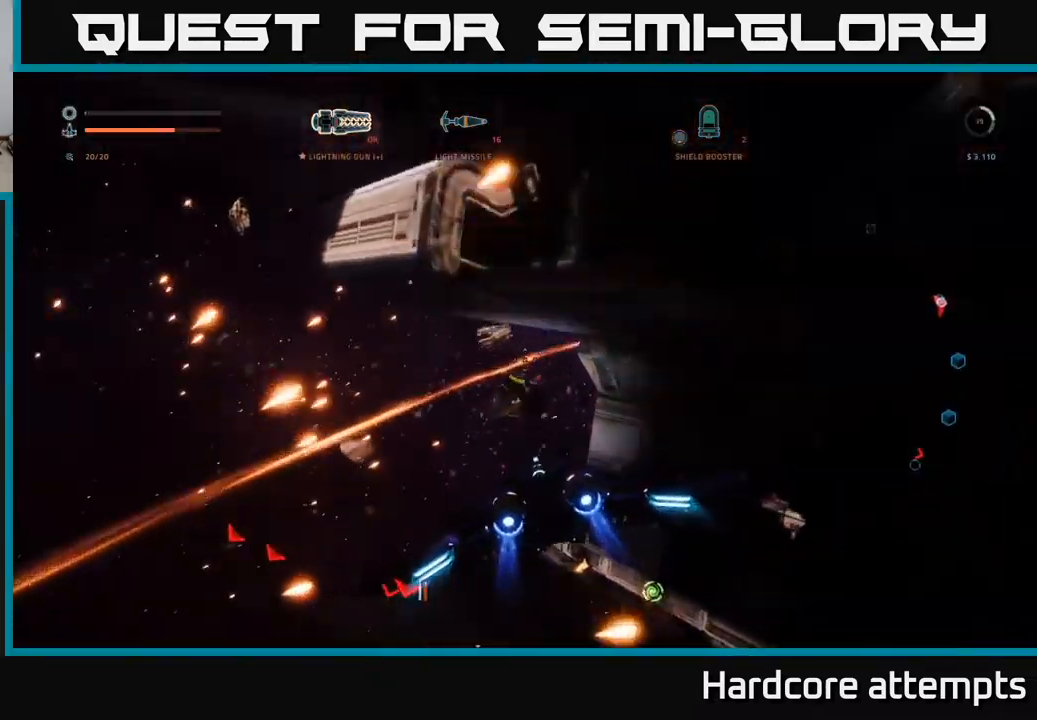
{"buttons": ["A"], "left_stick": "up-right", "right_stick": "left", "events": [[17, "right_stick", "left"], [50, "X", "up"], [100, "left_stick", "up"], [167, "left_stick", "center"], [283, "left_stick", "up-right"], [467, "A", "down"]]}
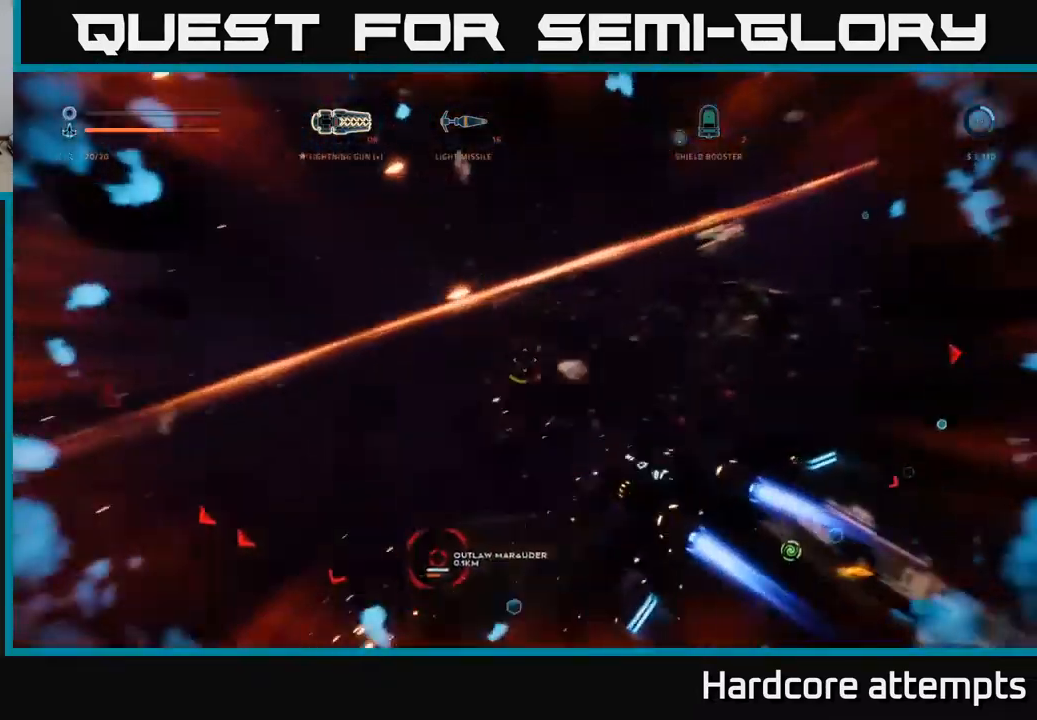
{"buttons": ["X", "L1", "L3"], "left_stick": "right", "right_stick": "down-left", "events": [[150, "L1", "down"], [250, "right_stick", "down-left"], [350, "A", "up"], [483, "L3", "down"], [483, "X", "down"], [500, "left_stick", "right"]]}
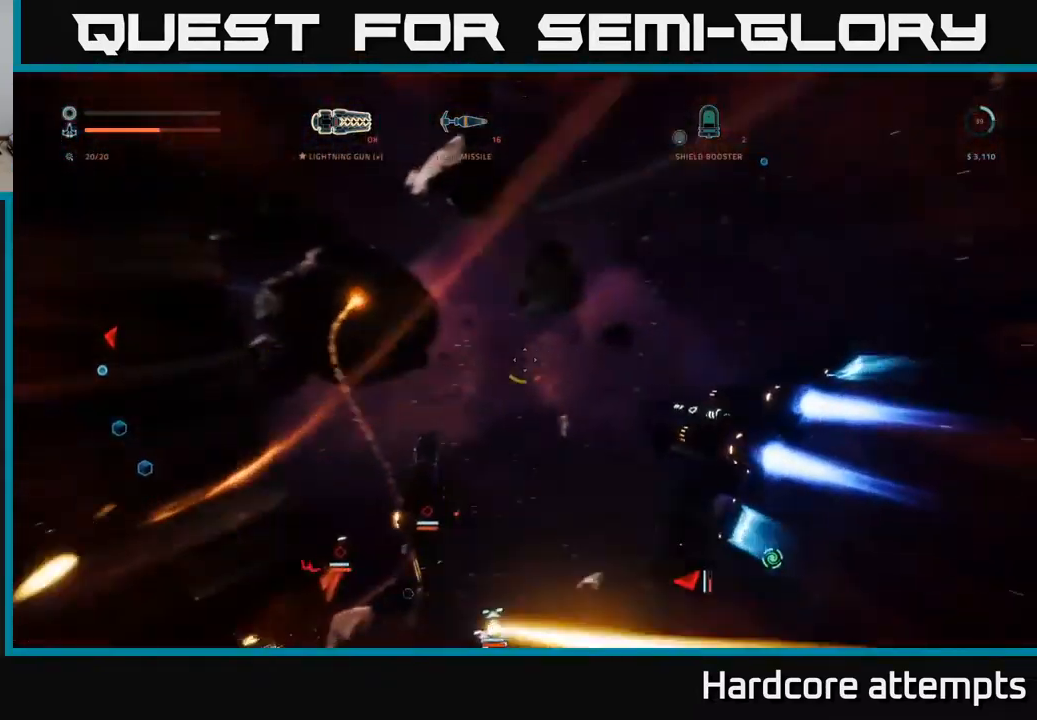
{"buttons": ["X"], "left_stick": "right", "right_stick": "up-left", "events": [[183, "L1", "up"], [283, "R1", "down"], [283, "right_stick", "left"], [400, "R1", "up"], [433, "L3", "up"], [483, "right_stick", "up-left"]]}
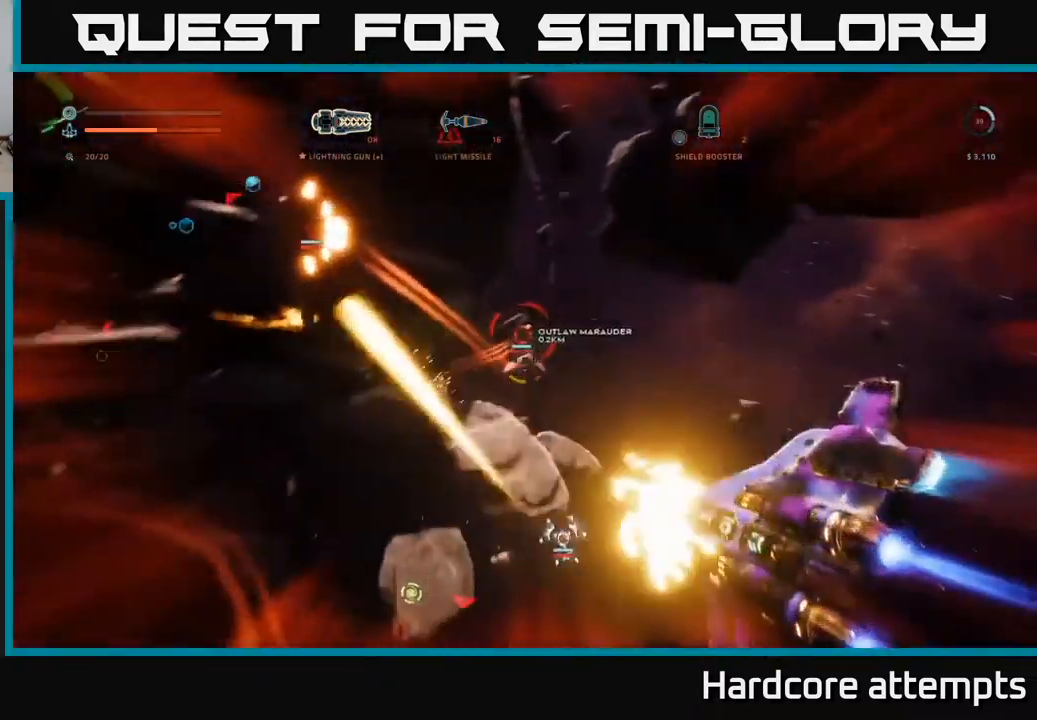
{"buttons": ["A"], "left_stick": "down-left", "right_stick": "up", "events": [[50, "left_stick", "down-right"], [117, "right_stick", "up"], [217, "left_stick", "down"], [333, "X", "up"], [350, "R1", "down"], [417, "left_stick", "down-left"], [483, "R1", "up"], [500, "A", "down"]]}
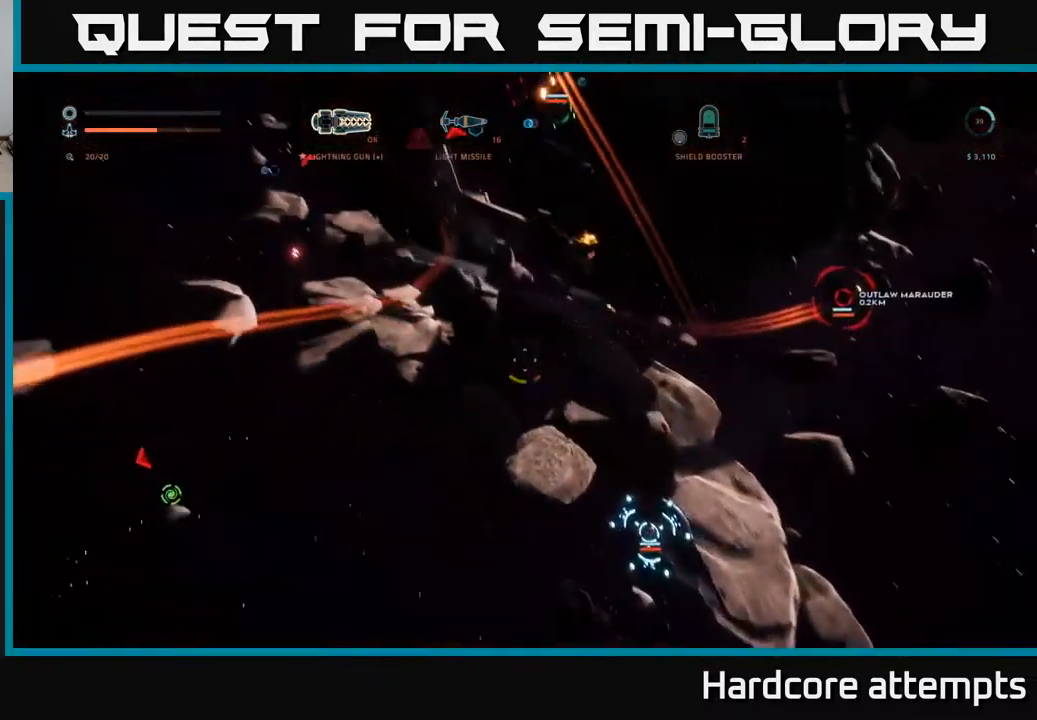
{"buttons": ["A", "R2"], "left_stick": "down", "right_stick": "down", "events": [[83, "right_stick", "up-right"], [250, "right_stick", "center"], [267, "R2", "down"], [300, "right_stick", "down"], [500, "left_stick", "down"]]}
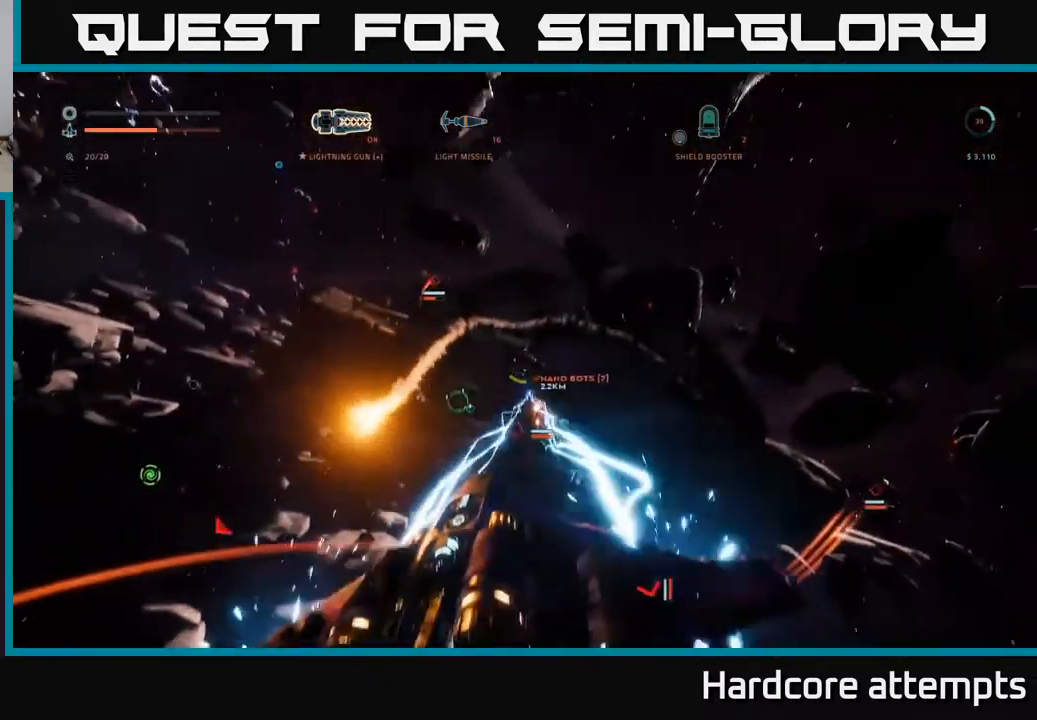
{"buttons": ["X", "L3"], "left_stick": "right", "right_stick": "right", "events": [[267, "right_stick", "center"], [317, "left_stick", "down-right"], [367, "A", "up"], [433, "X", "down"], [450, "L3", "down"], [450, "left_stick", "right"], [467, "right_stick", "right"], [500, "R2", "up"]]}
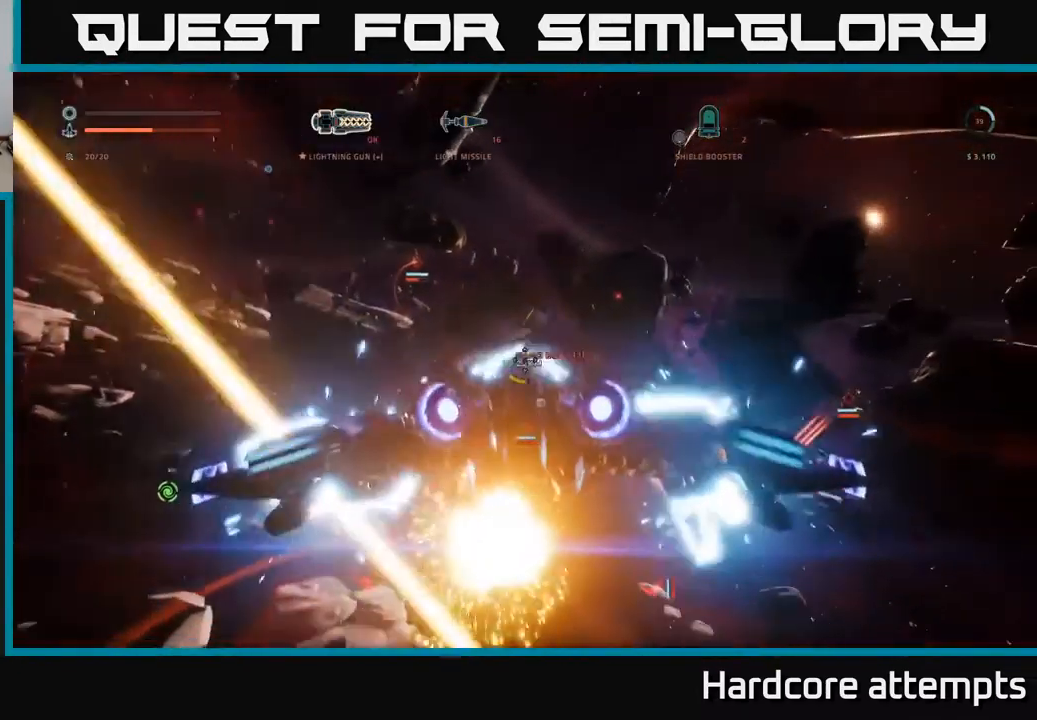
{"buttons": ["X", "L1", "R3"], "left_stick": "up-right", "right_stick": "down-right", "events": [[17, "L1", "down"], [17, "left_stick", "up-right"], [50, "right_stick", "down-right"], [217, "R3", "down"], [333, "L3", "up"]]}
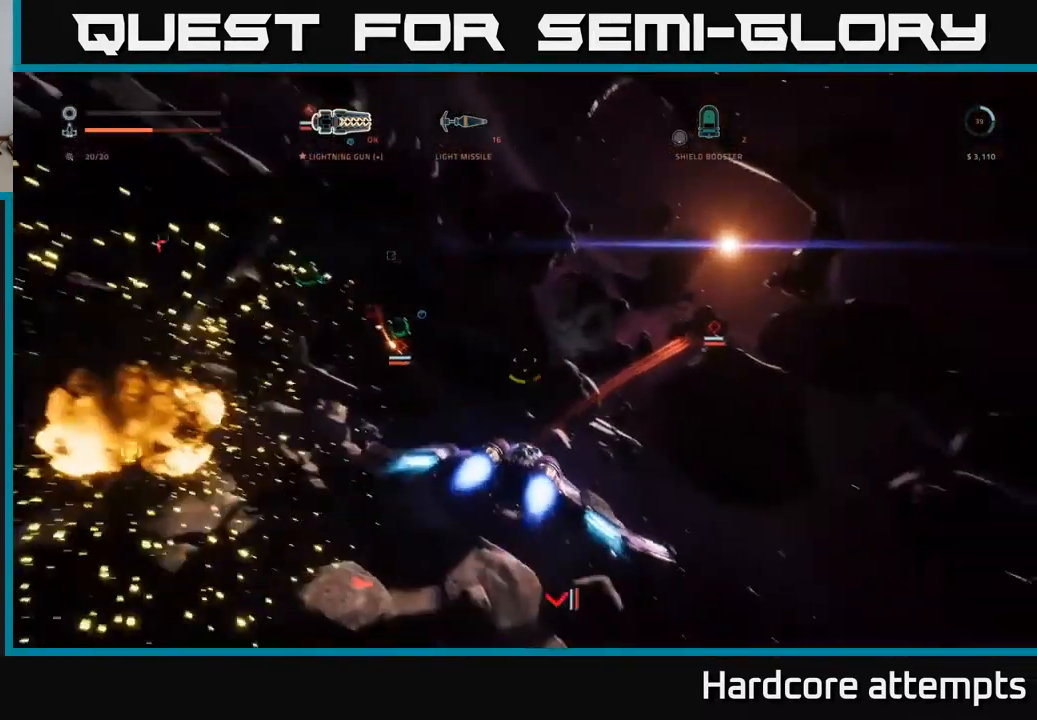
{"buttons": [], "left_stick": "up-right", "right_stick": "up", "events": [[17, "left_stick", "up"], [234, "R3", "up"], [234, "right_stick", "center"], [284, "L1", "up"], [284, "right_stick", "up"], [334, "L1", "down"], [417, "left_stick", "up-right"], [450, "X", "up"], [484, "L1", "up"]]}